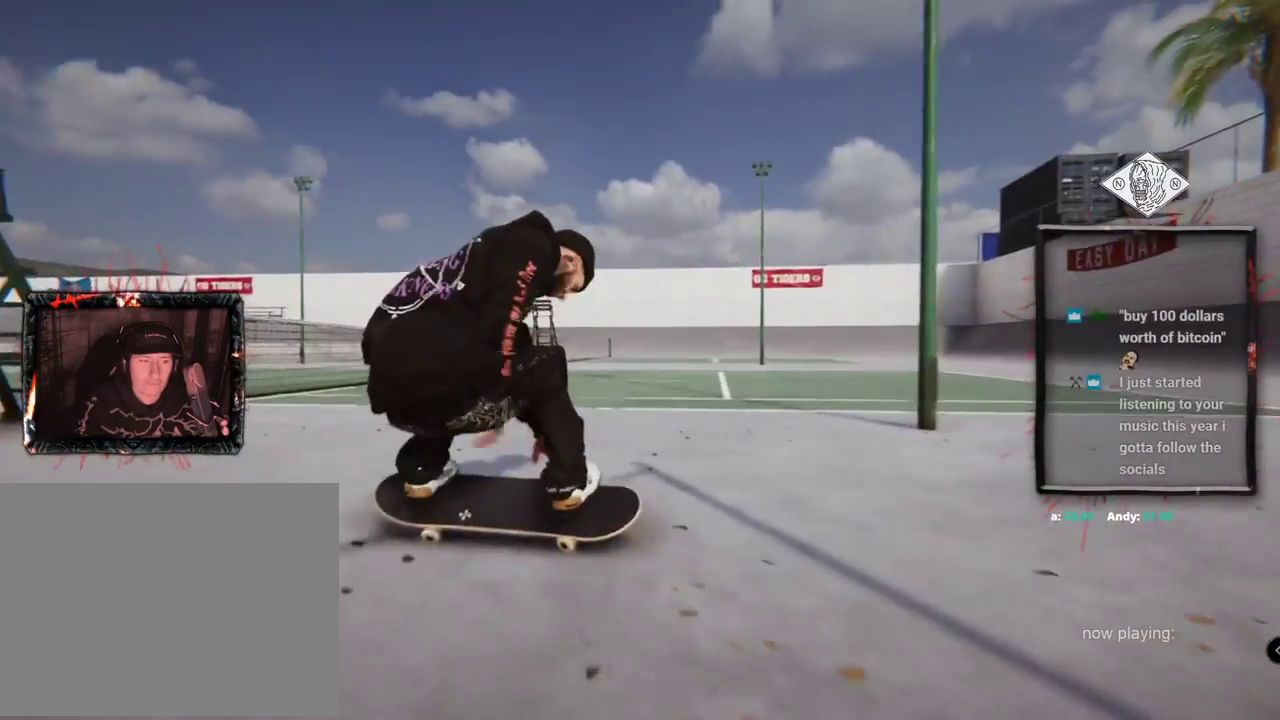
Gameplay with a controller (Xbox layout); each line is a JSON object with the inputs held at the frame after it. "events" lists button and stick changes between this image and that frame as [ms after this image, input, new state], when the widget could be followed in between. Not read: L1 L3 R2 R3.
{"buttons": ["A", "DPAD_UP"], "left_stick": "center", "right_stick": "center", "events": [[266, "left_stick", "center"], [283, "right_stick", "center"], [417, "DPAD_UP", "down"], [467, "A", "down"]]}
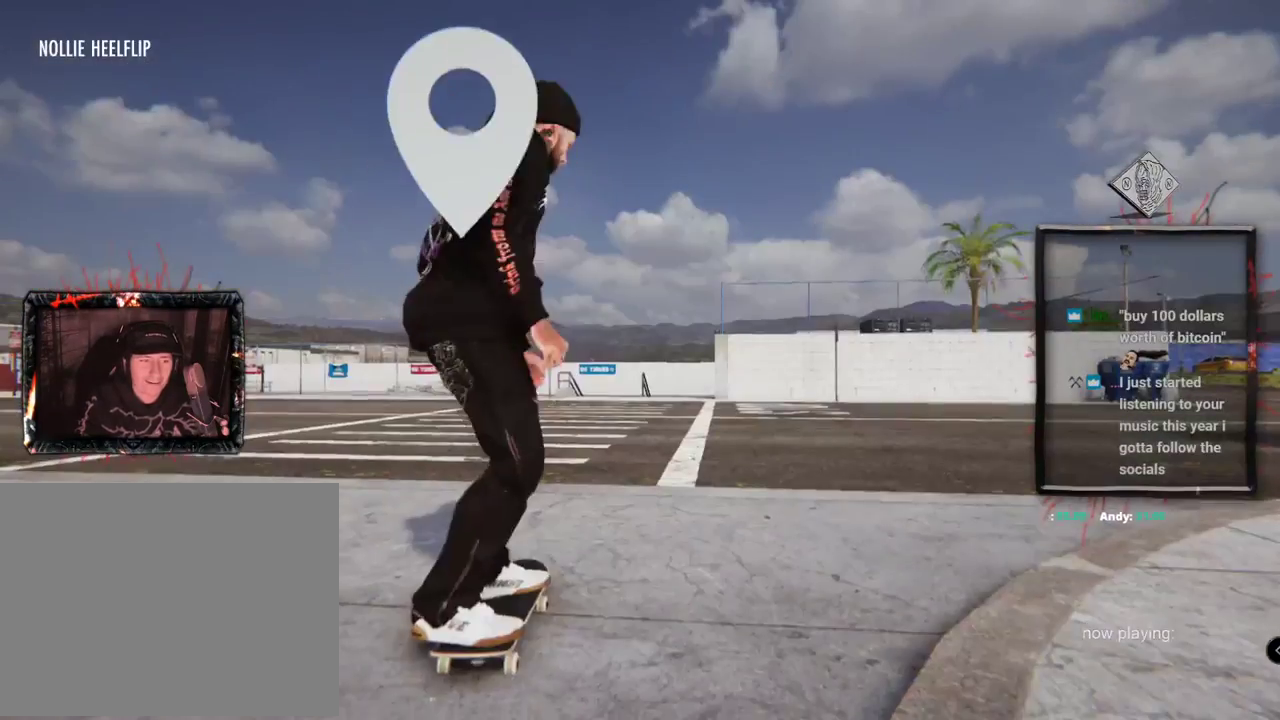
{"buttons": ["A"], "left_stick": "center", "right_stick": "center", "events": [[267, "DPAD_UP", "up"]]}
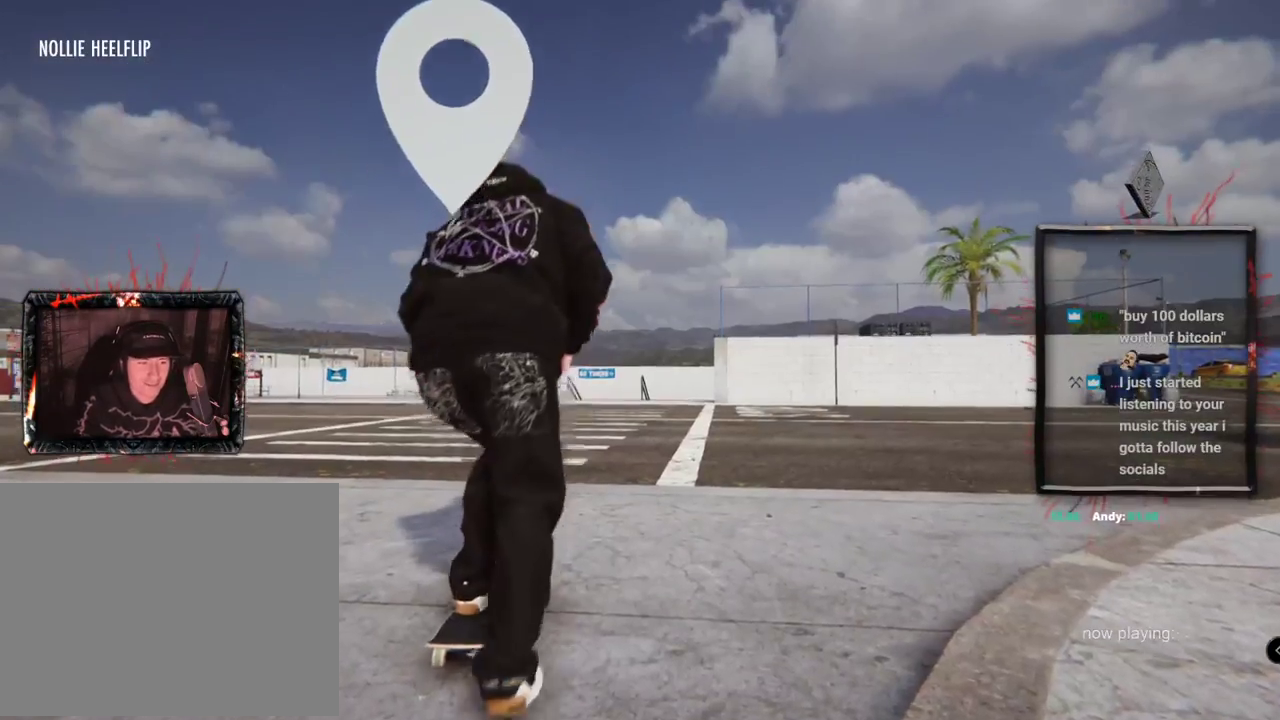
{"buttons": ["A"], "left_stick": "center", "right_stick": "center", "events": []}
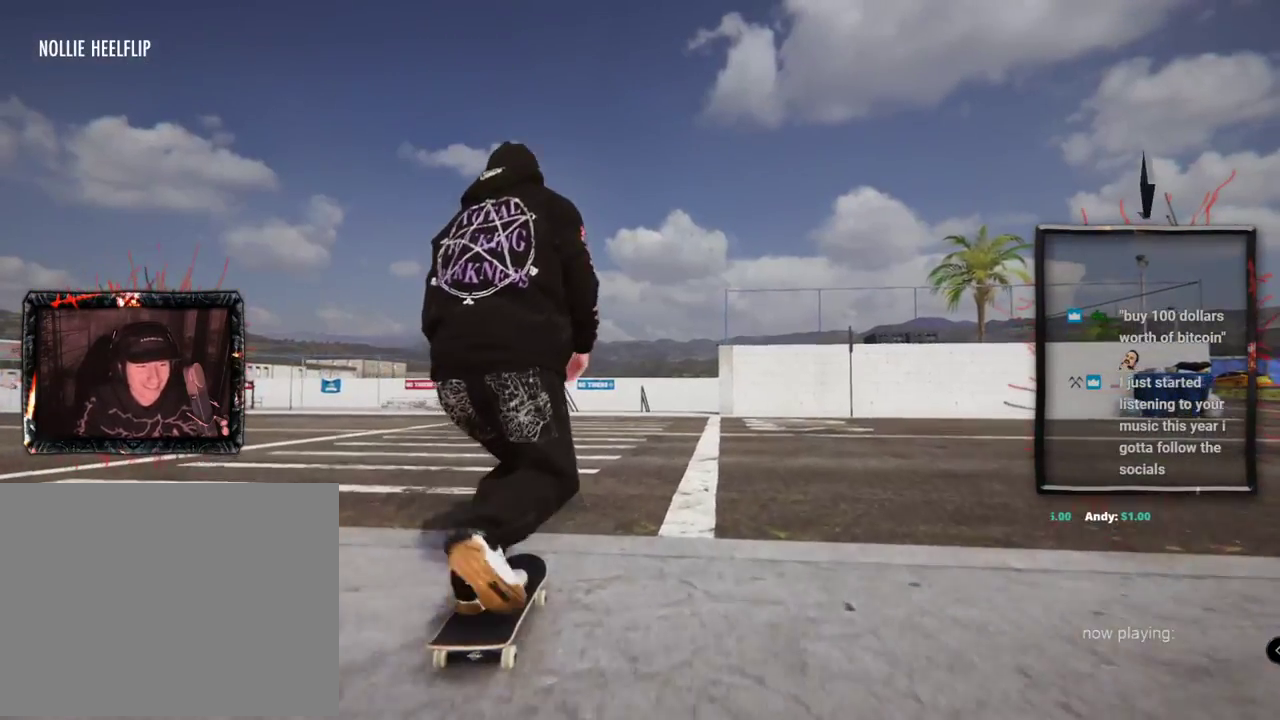
{"buttons": ["A"], "left_stick": "center", "right_stick": "center", "events": []}
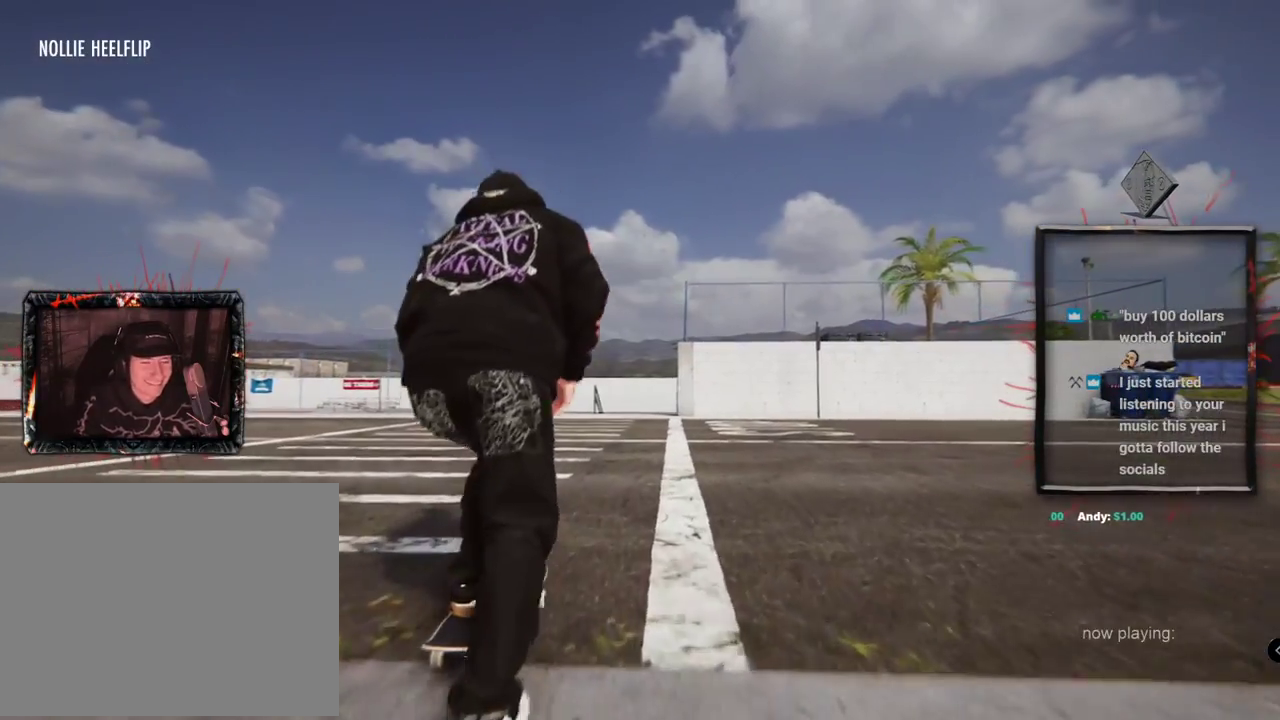
{"buttons": ["A"], "left_stick": "center", "right_stick": "center", "events": []}
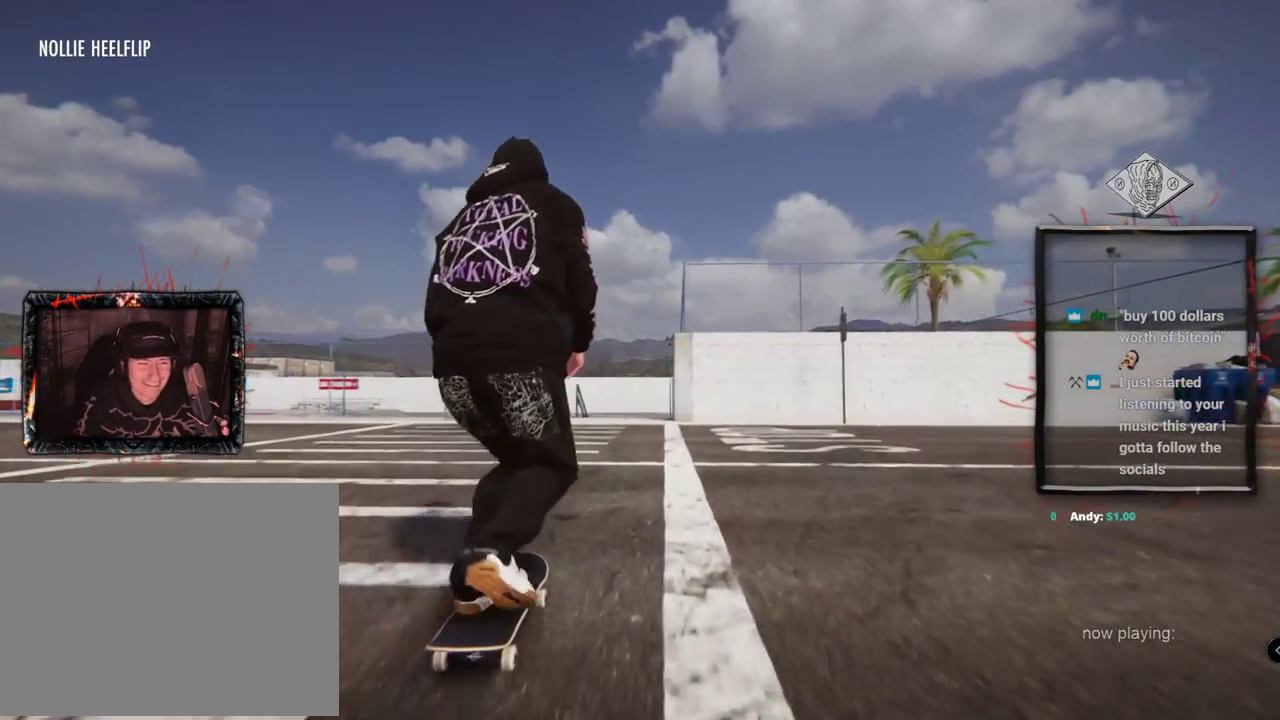
{"buttons": ["A"], "left_stick": "center", "right_stick": "center", "events": [[67, "L2", "down"], [167, "L2", "up"]]}